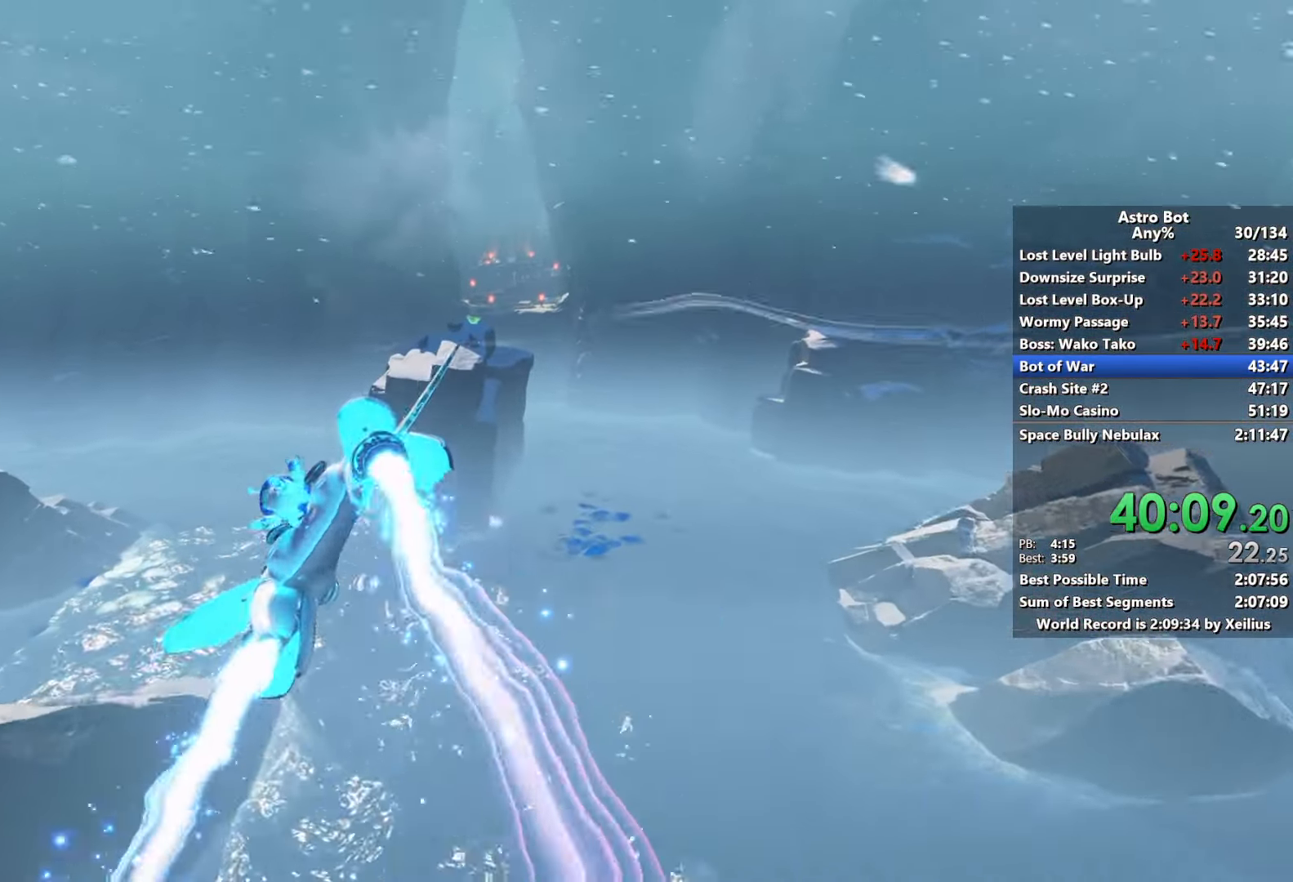
Gameplay with a controller (PlayStation layout); each line is a JSON object with the inputs held at the frame after it. "events" lists button and stick changes between this image and that frame as [ms after this image, input, new state], when the widget could be followed in between. Not read: L3.
{"buttons": ["L2", "R2"], "left_stick": "up", "right_stick": "center", "events": []}
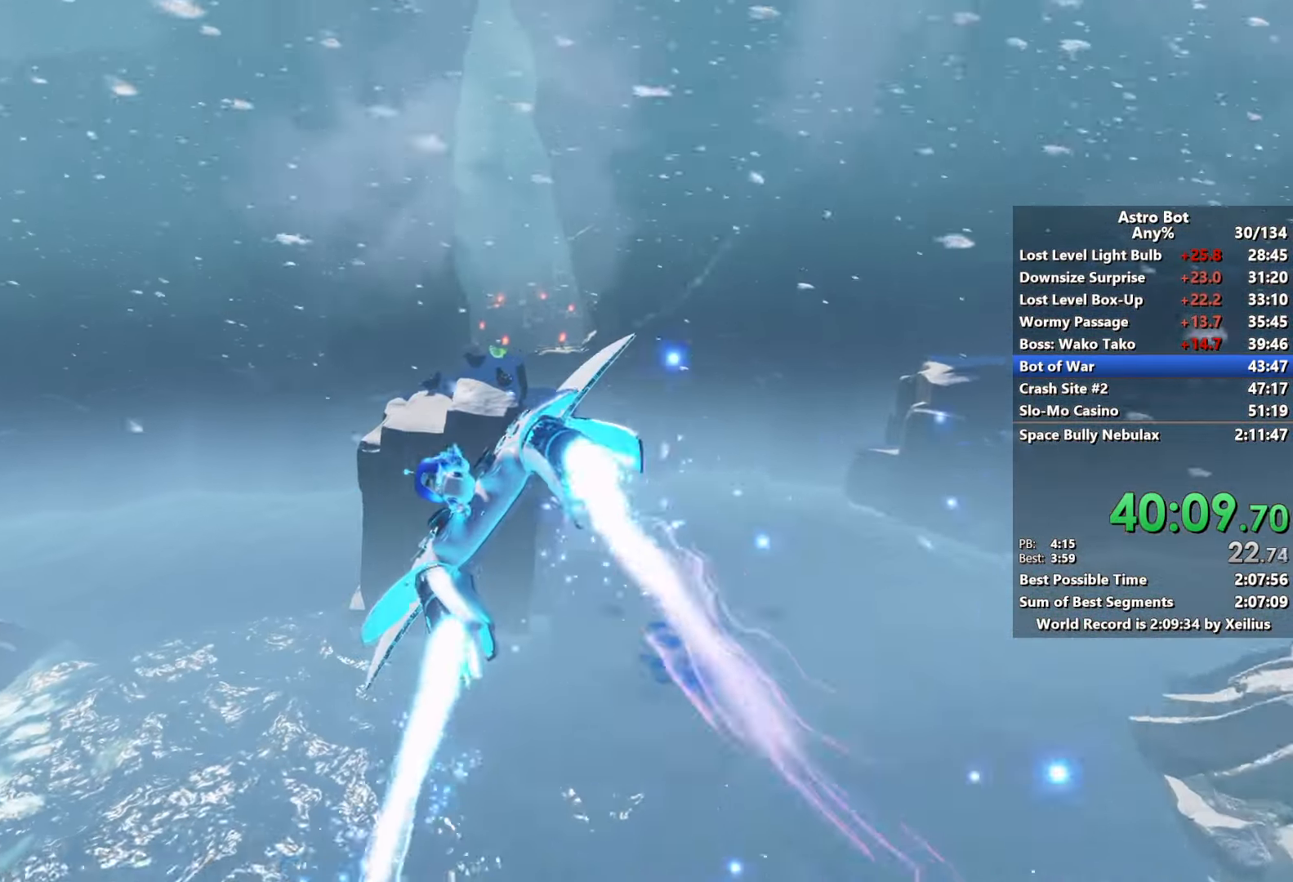
{"buttons": ["L2", "R2"], "left_stick": "up", "right_stick": "center", "events": []}
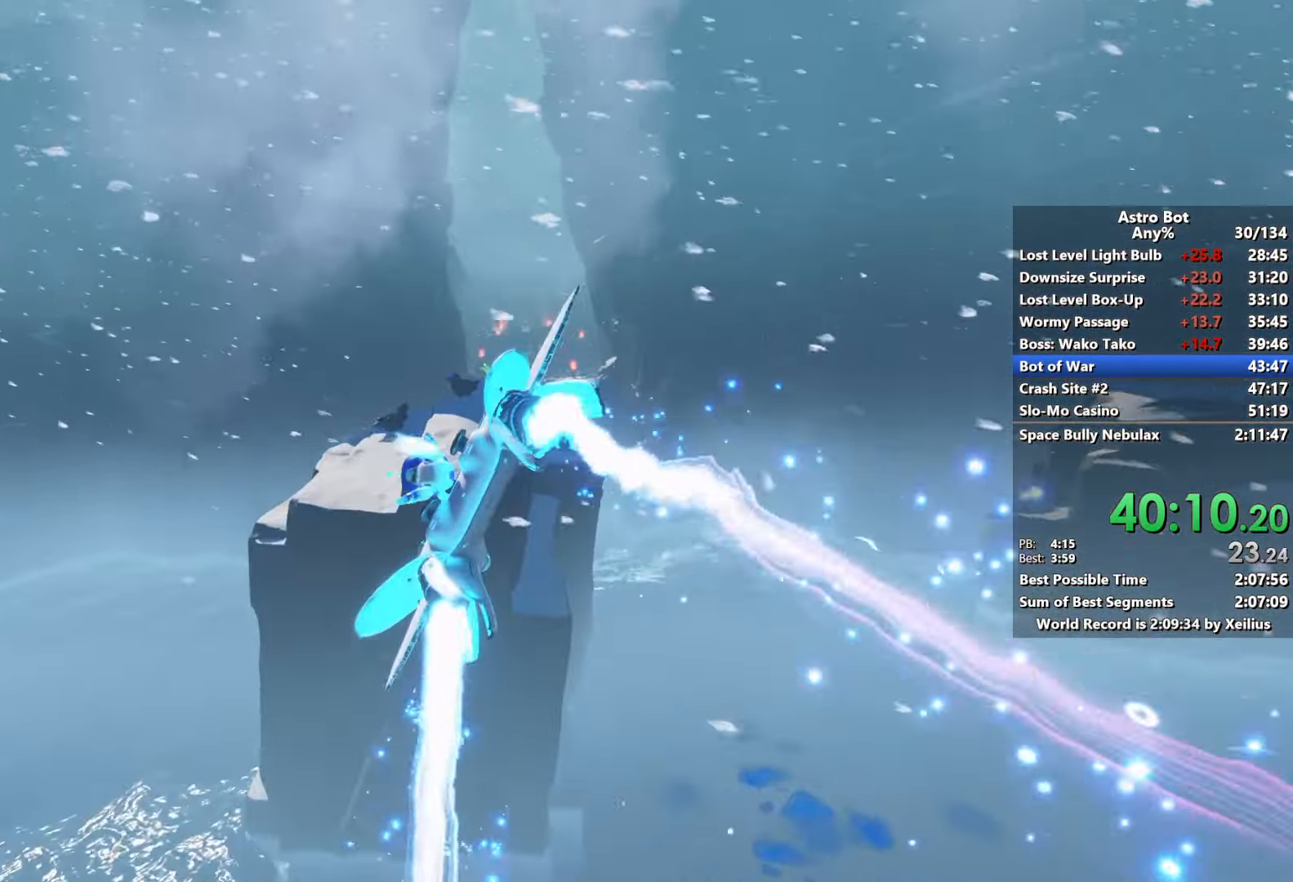
{"buttons": ["L2", "R2"], "left_stick": "up", "right_stick": "down", "events": [[66, "right_stick", "down"]]}
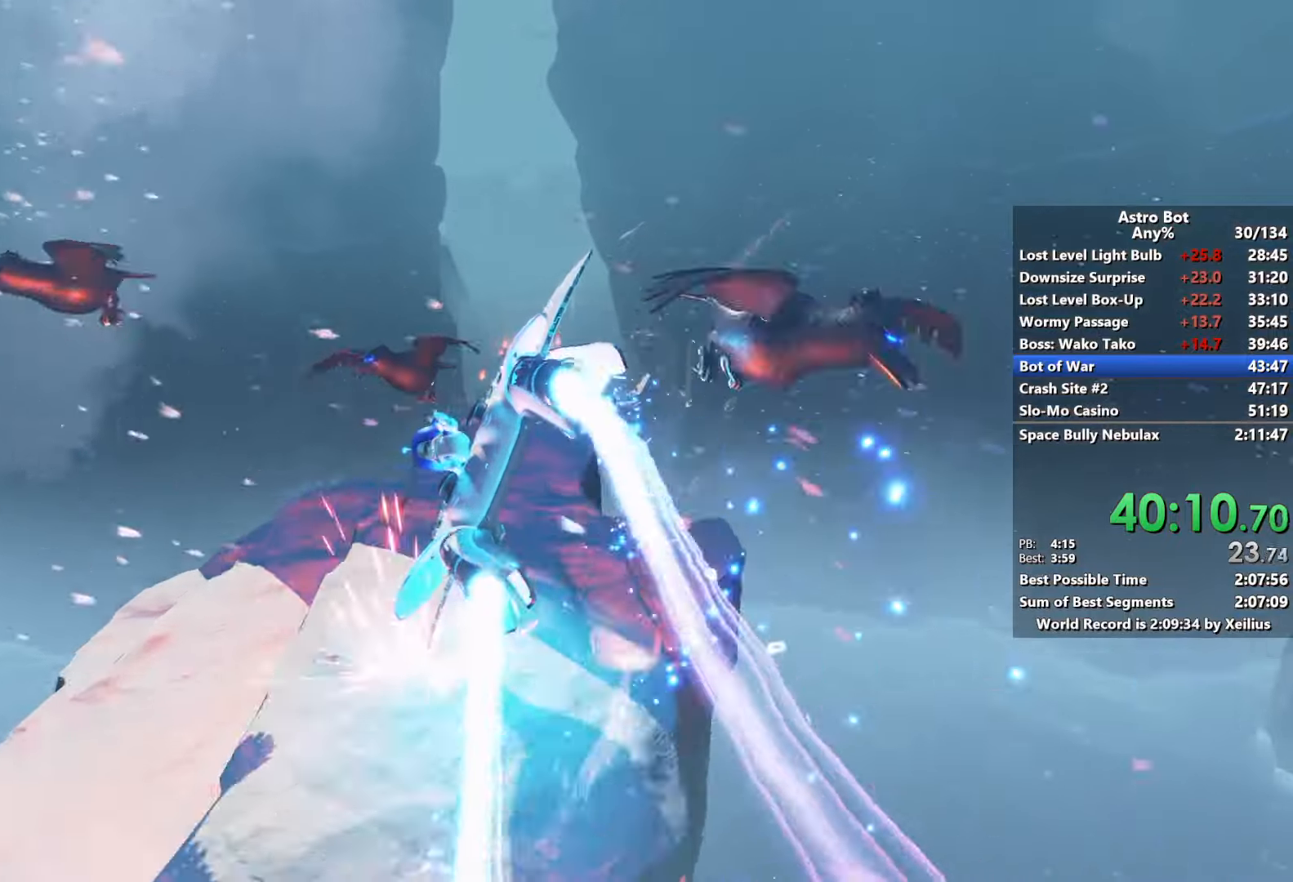
{"buttons": ["L2", "R2"], "left_stick": "up", "right_stick": "center", "events": [[16, "right_stick", "center"]]}
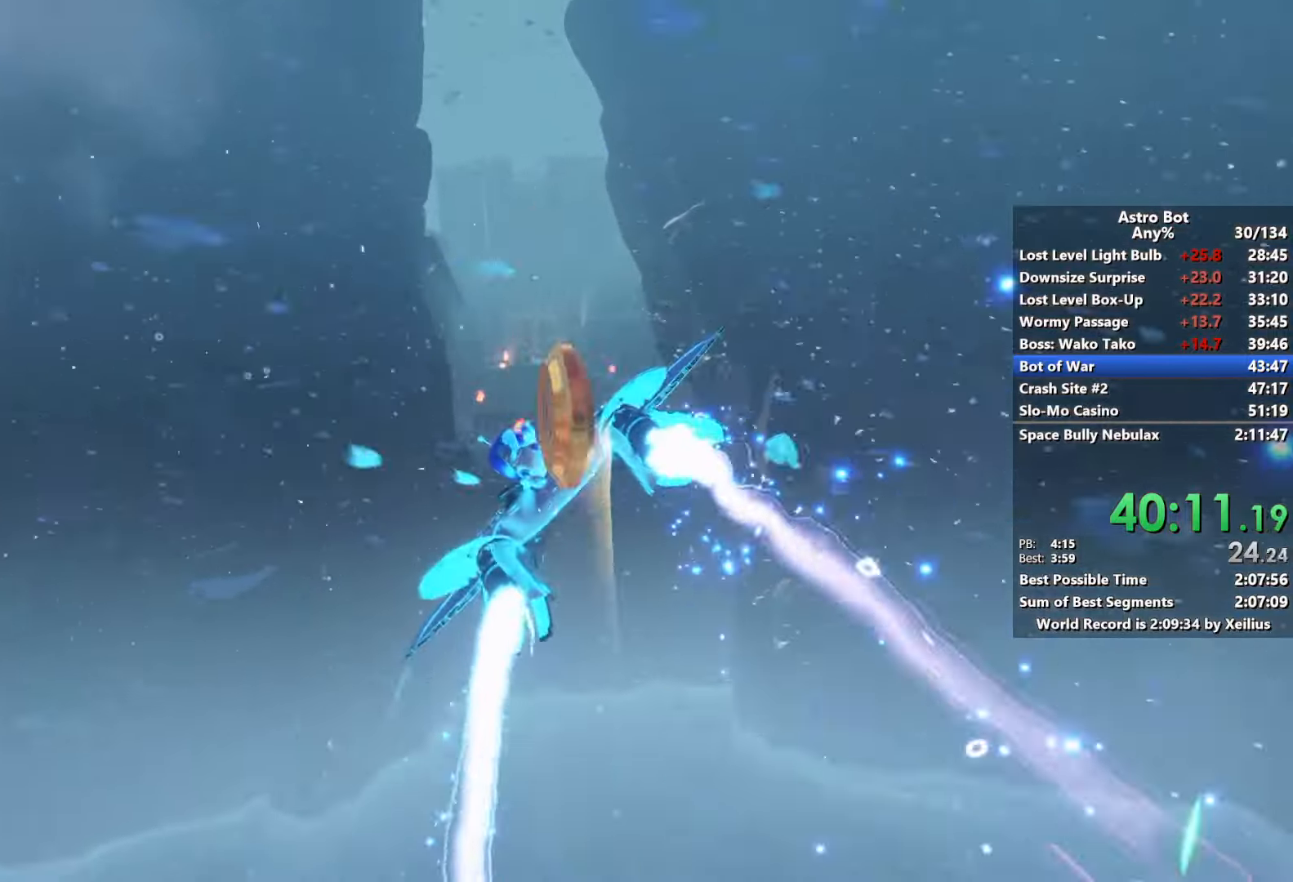
{"buttons": ["L2", "R2"], "left_stick": "up", "right_stick": "center", "events": []}
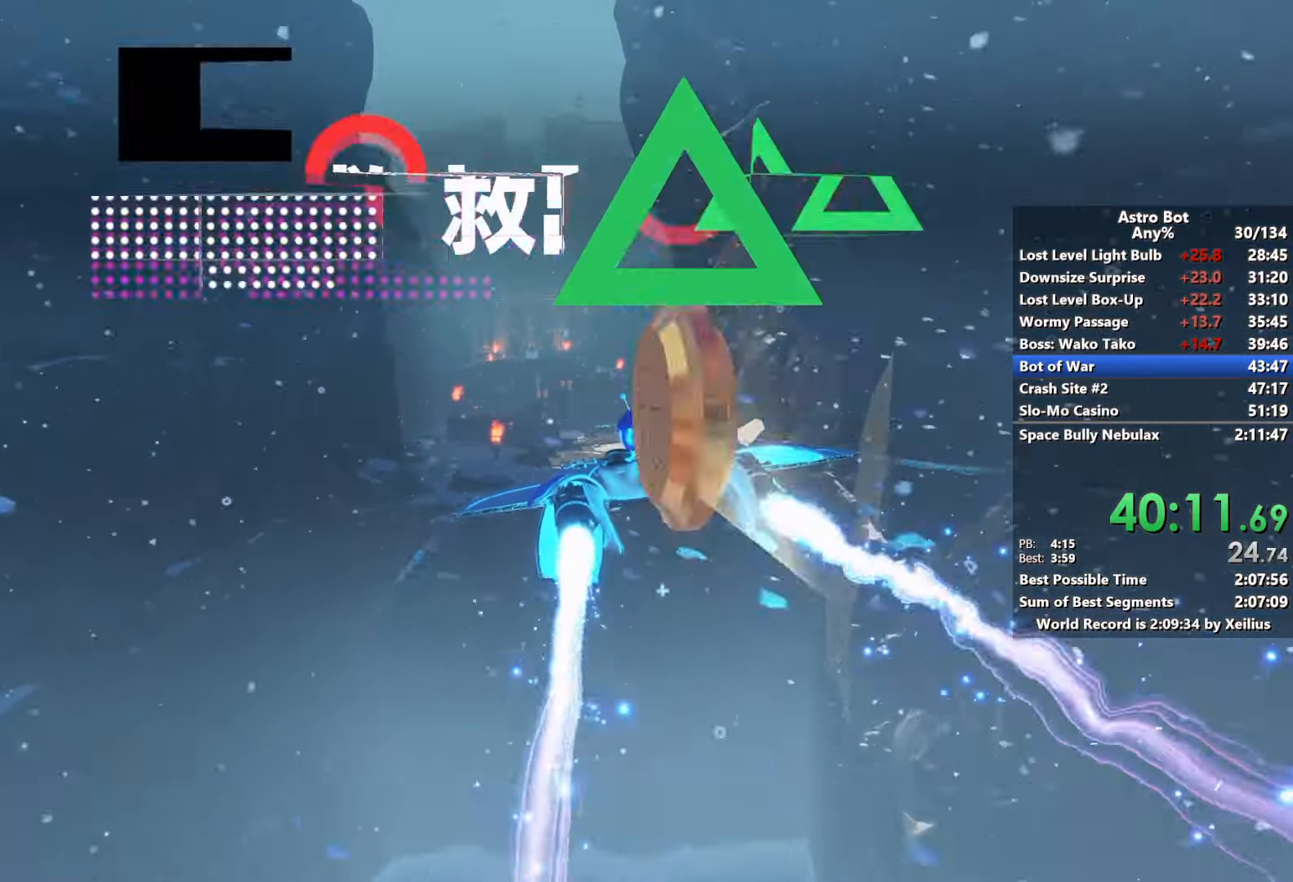
{"buttons": ["L2", "R2"], "left_stick": "up", "right_stick": "center", "events": []}
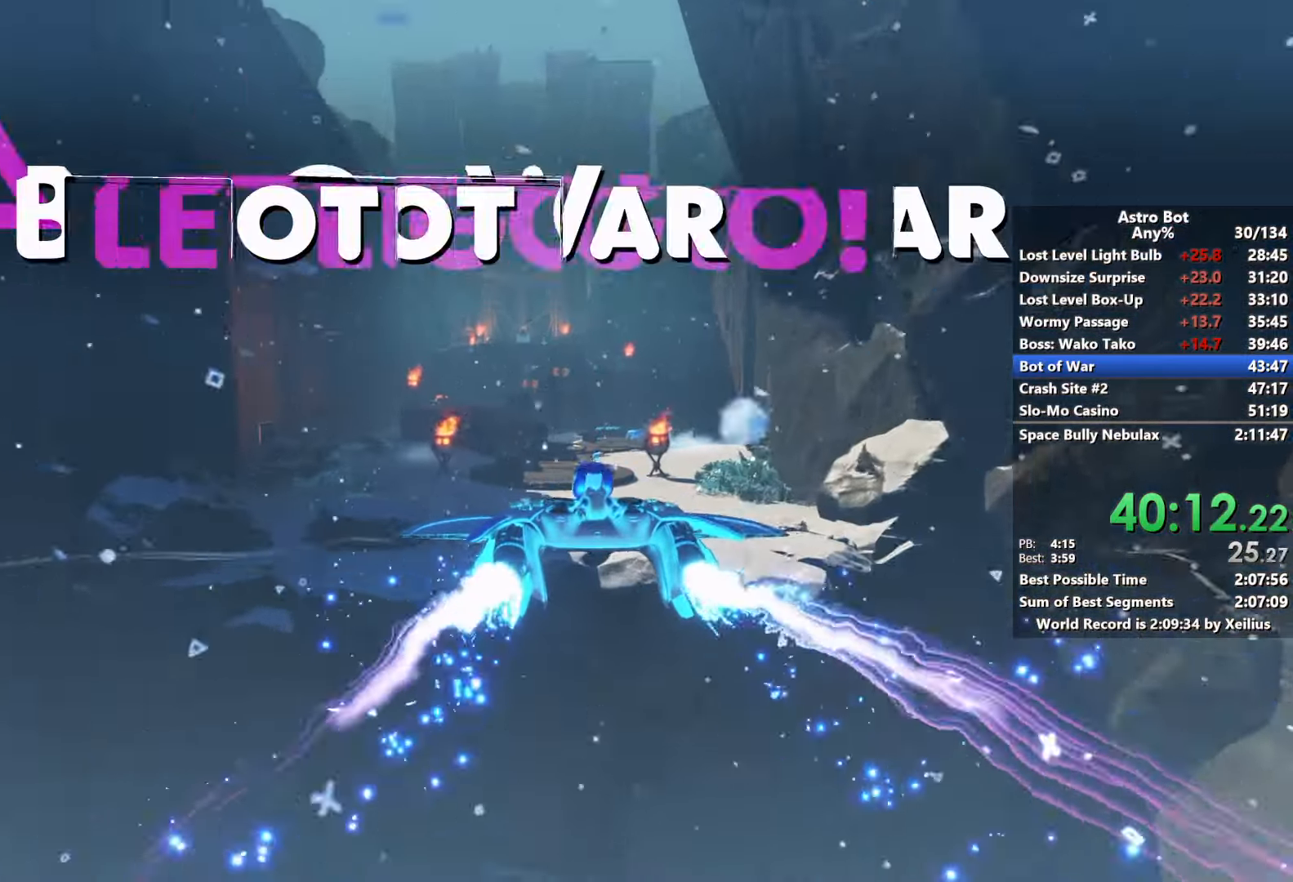
{"buttons": ["L2", "R2"], "left_stick": "up", "right_stick": "center", "events": []}
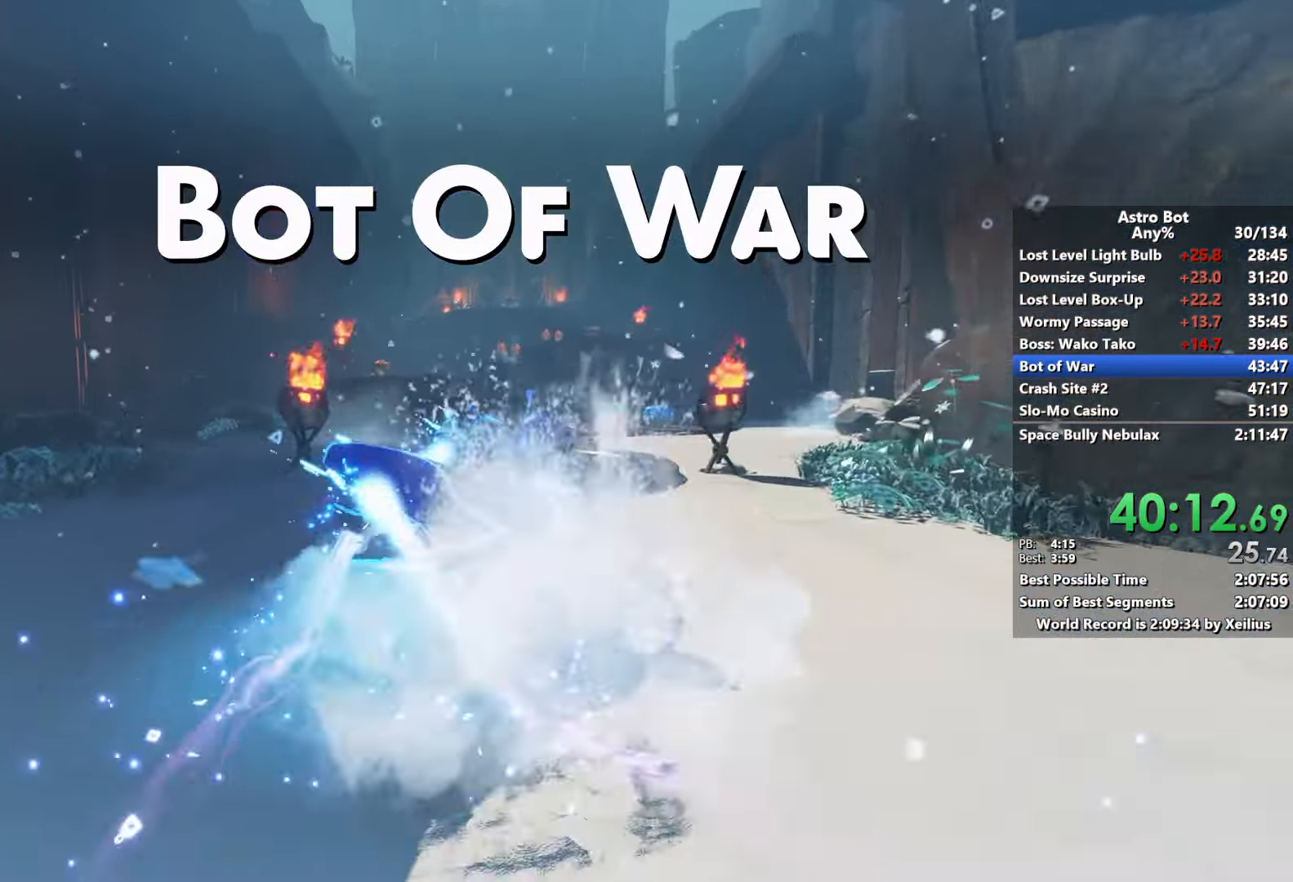
{"buttons": ["L2", "R2"], "left_stick": "up", "right_stick": "center", "events": []}
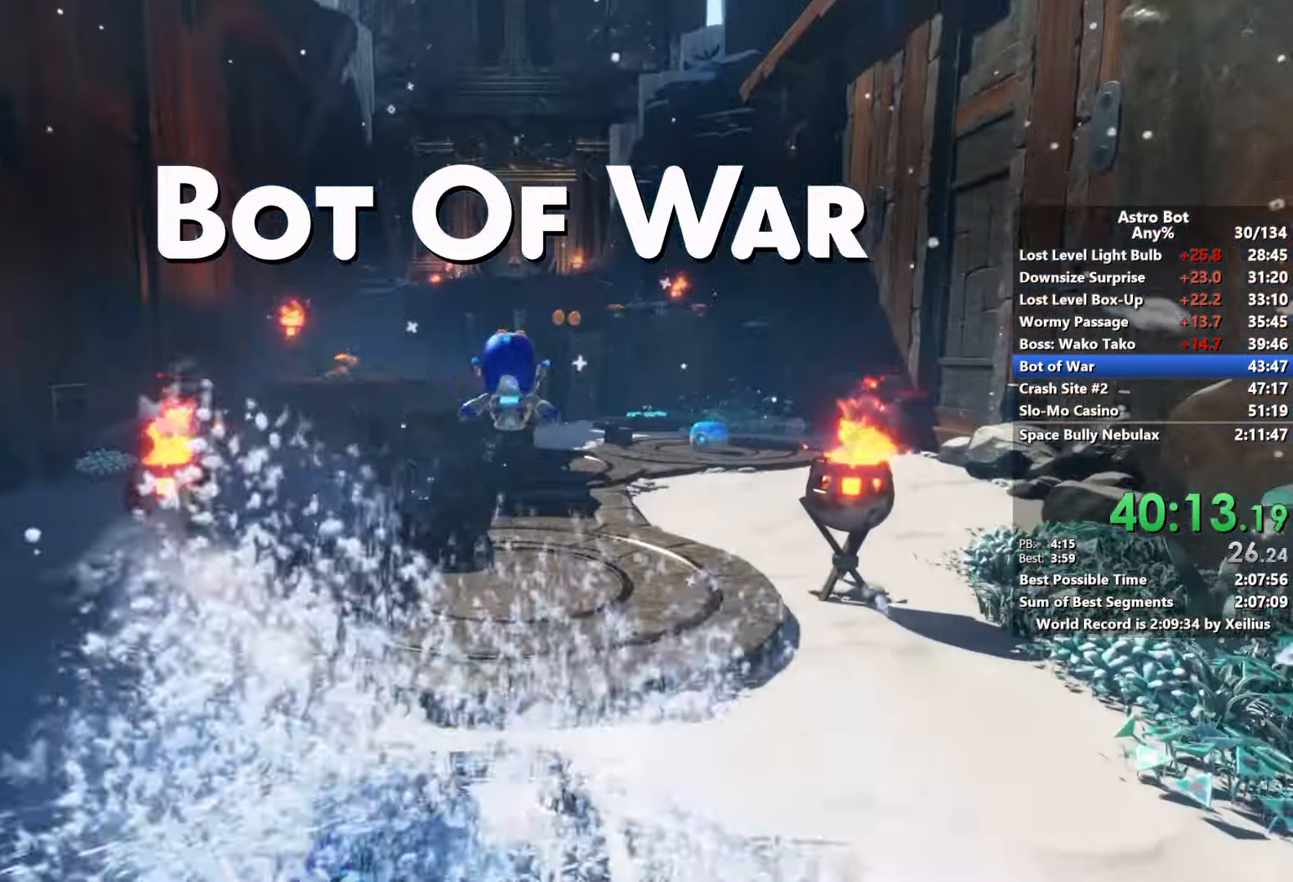
{"buttons": [], "left_stick": "up", "right_stick": "center", "events": [[50, "L2", "up"], [316, "R2", "up"]]}
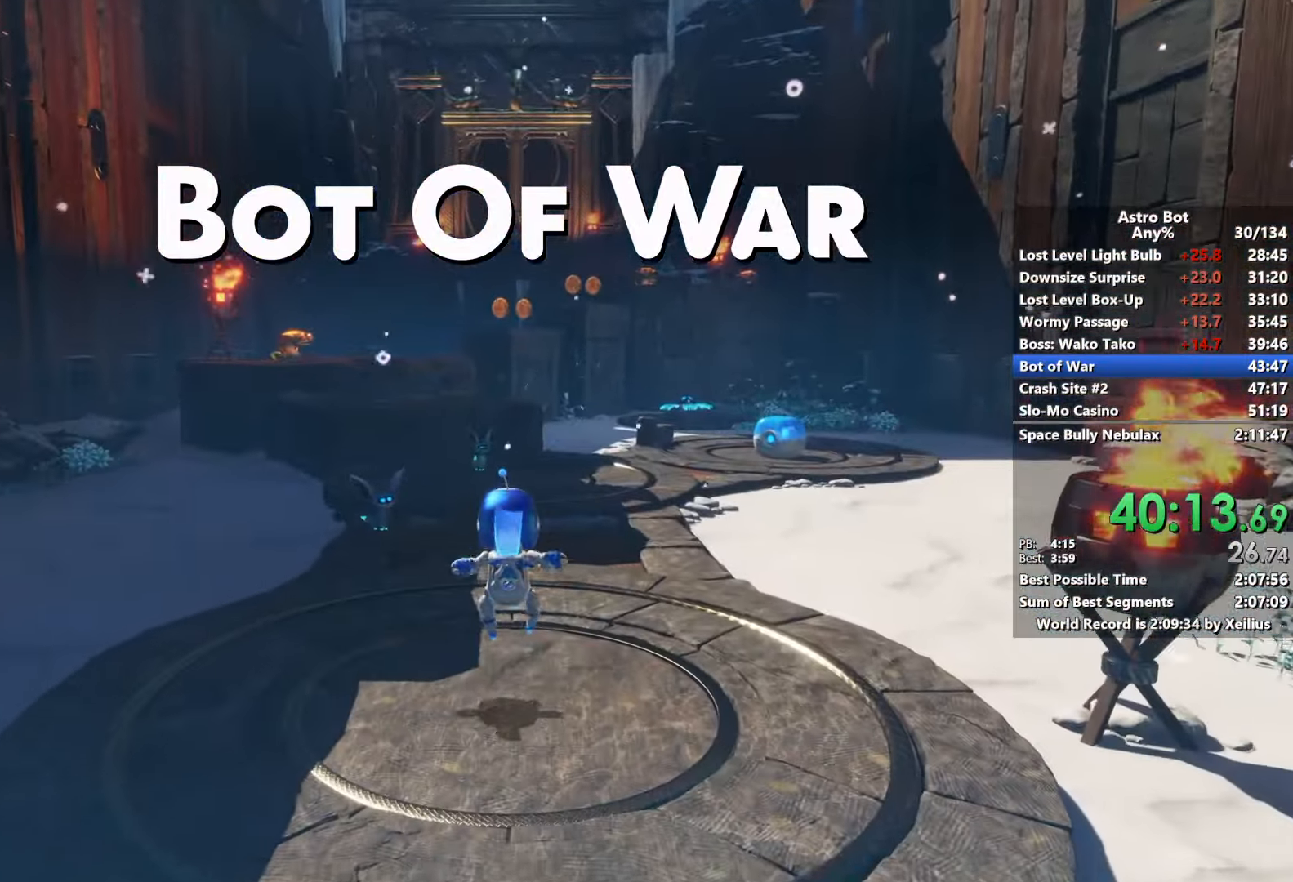
{"buttons": [], "left_stick": "up", "right_stick": "center", "events": []}
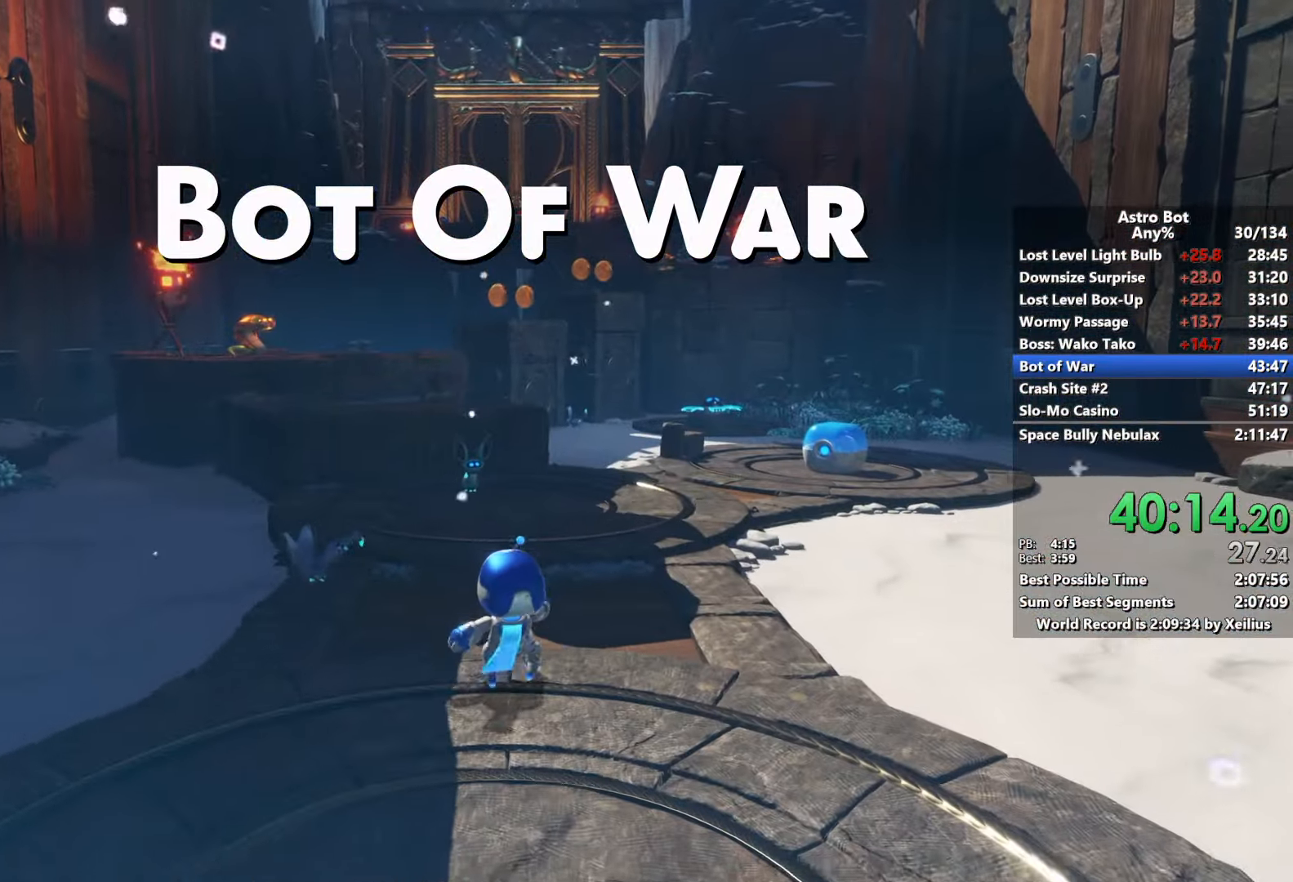
{"buttons": [], "left_stick": "up", "right_stick": "center", "events": []}
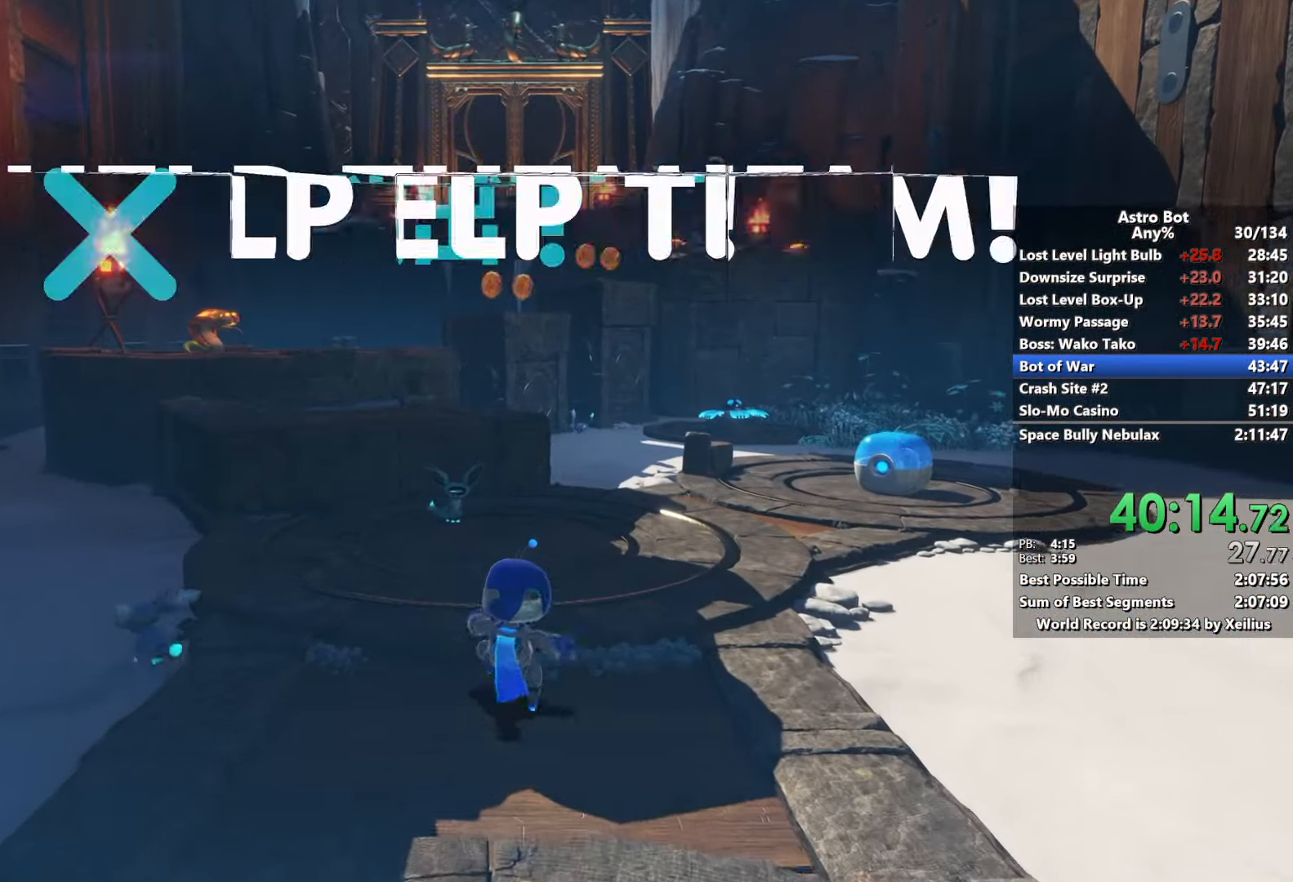
{"buttons": [], "left_stick": "up", "right_stick": "center", "events": []}
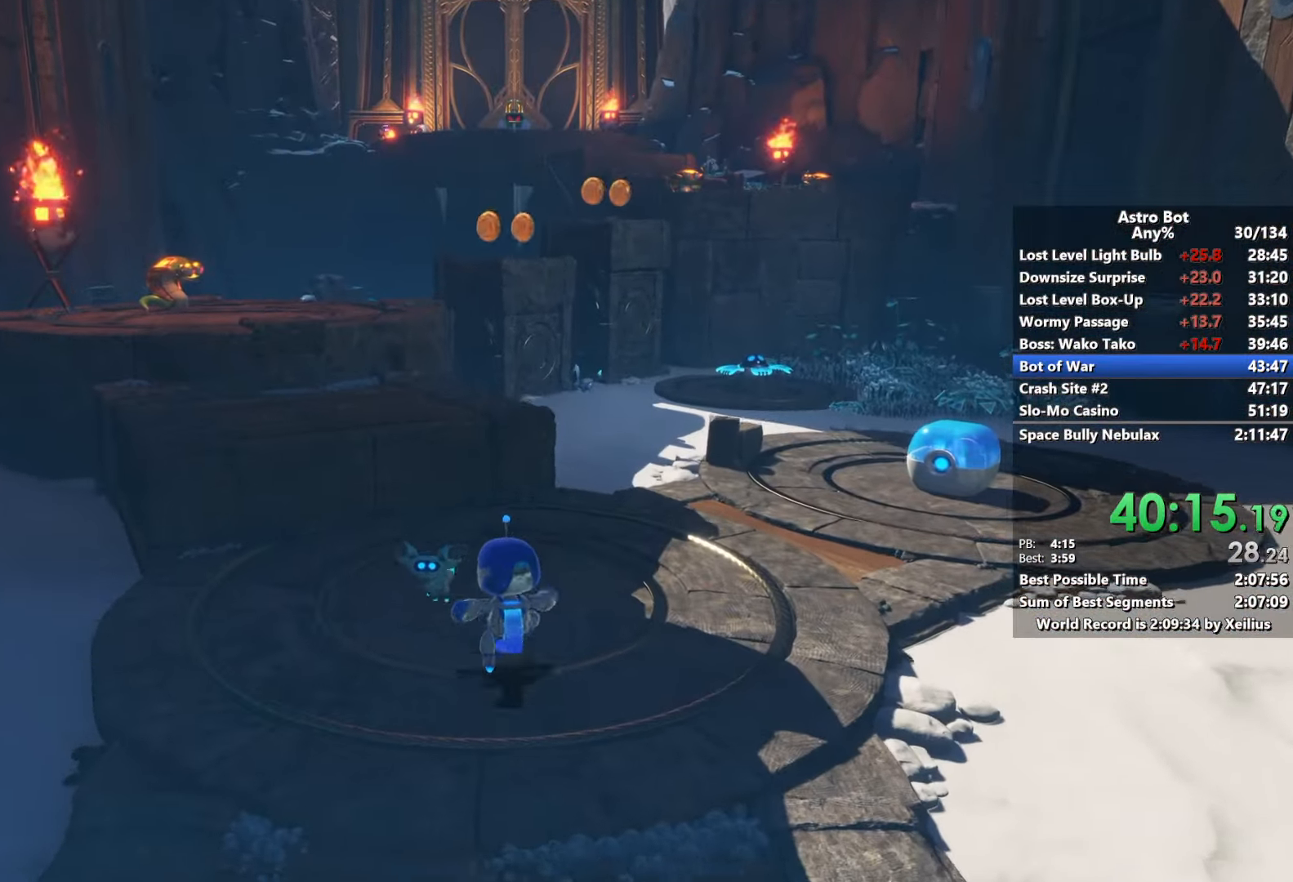
{"buttons": ["CROSS"], "left_stick": "up", "right_stick": "center", "events": [[266, "CROSS", "down"]]}
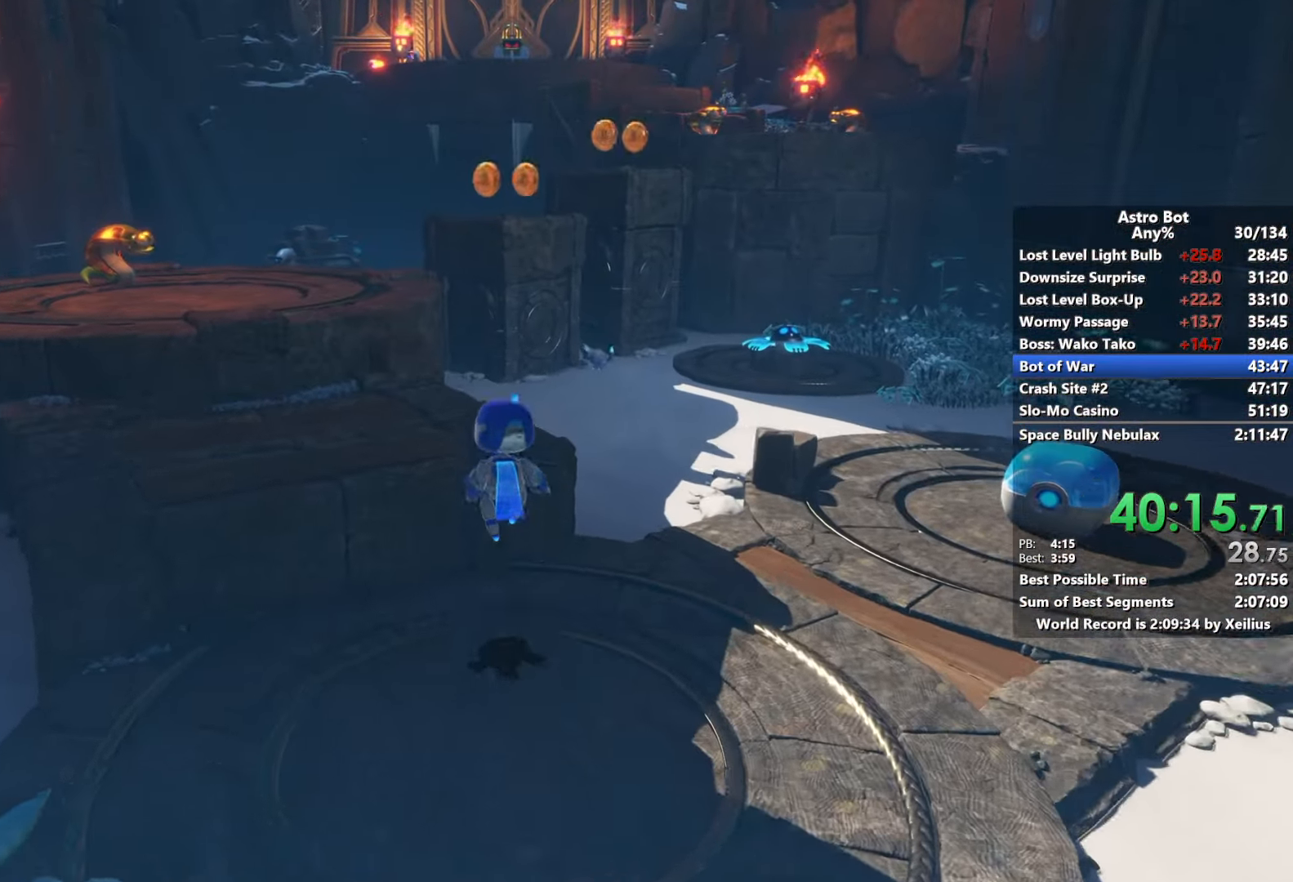
{"buttons": ["CROSS"], "left_stick": "up", "right_stick": "center", "events": [[100, "CROSS", "up"], [416, "CROSS", "down"]]}
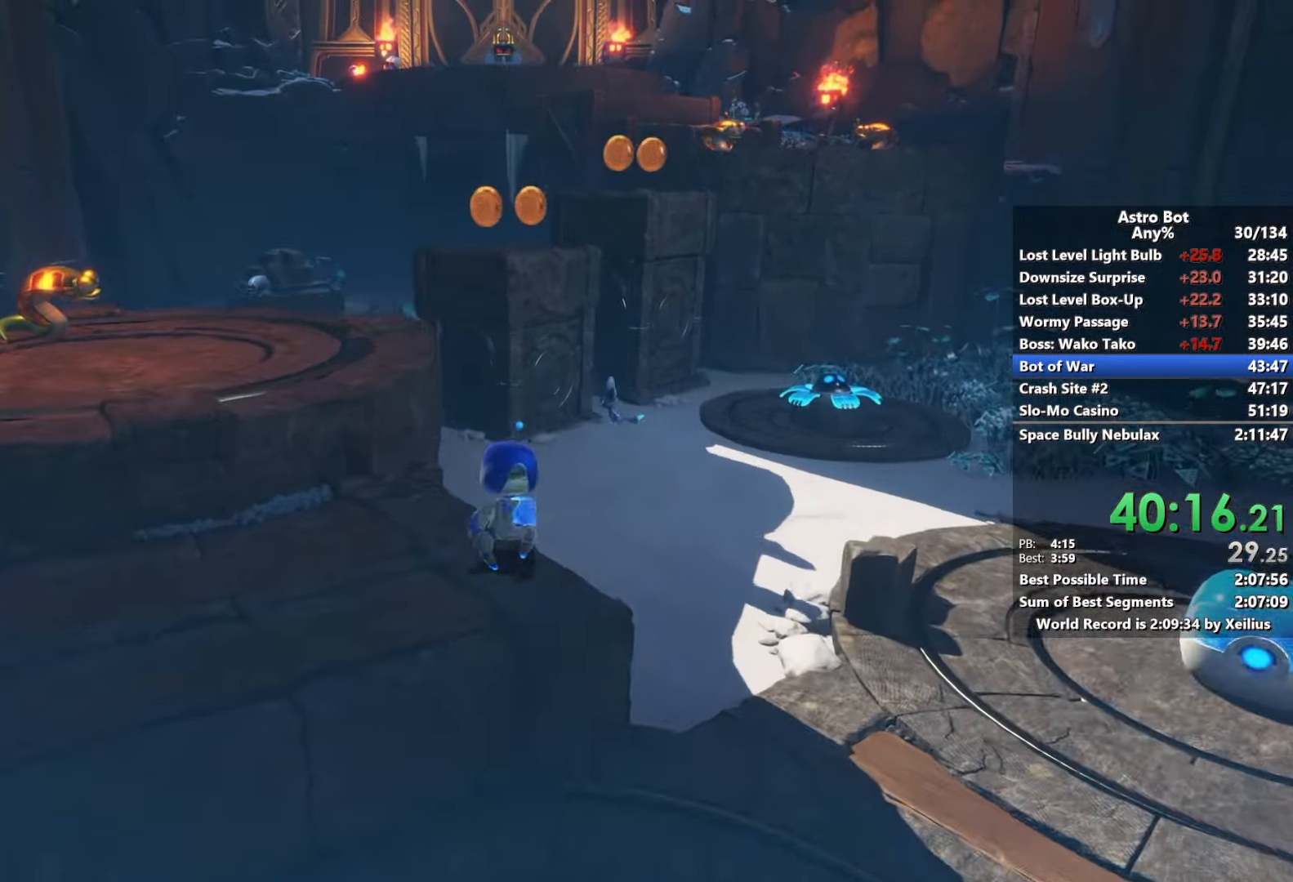
{"buttons": ["CROSS"], "left_stick": "up", "right_stick": "center", "events": [[133, "CROSS", "up"], [333, "CROSS", "down"]]}
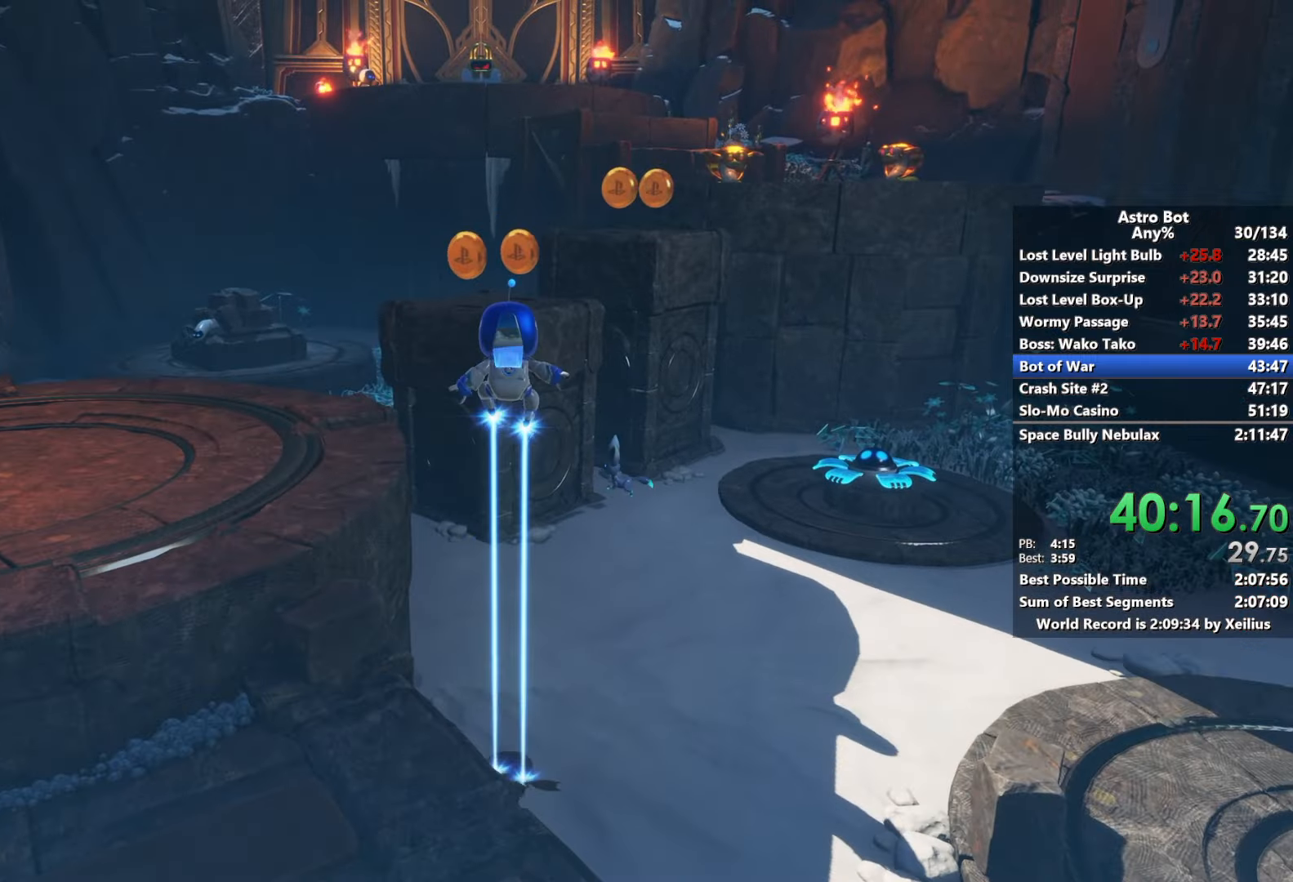
{"buttons": ["CROSS"], "left_stick": "up", "right_stick": "center", "events": [[16, "right_stick", "right"], [316, "right_stick", "center"]]}
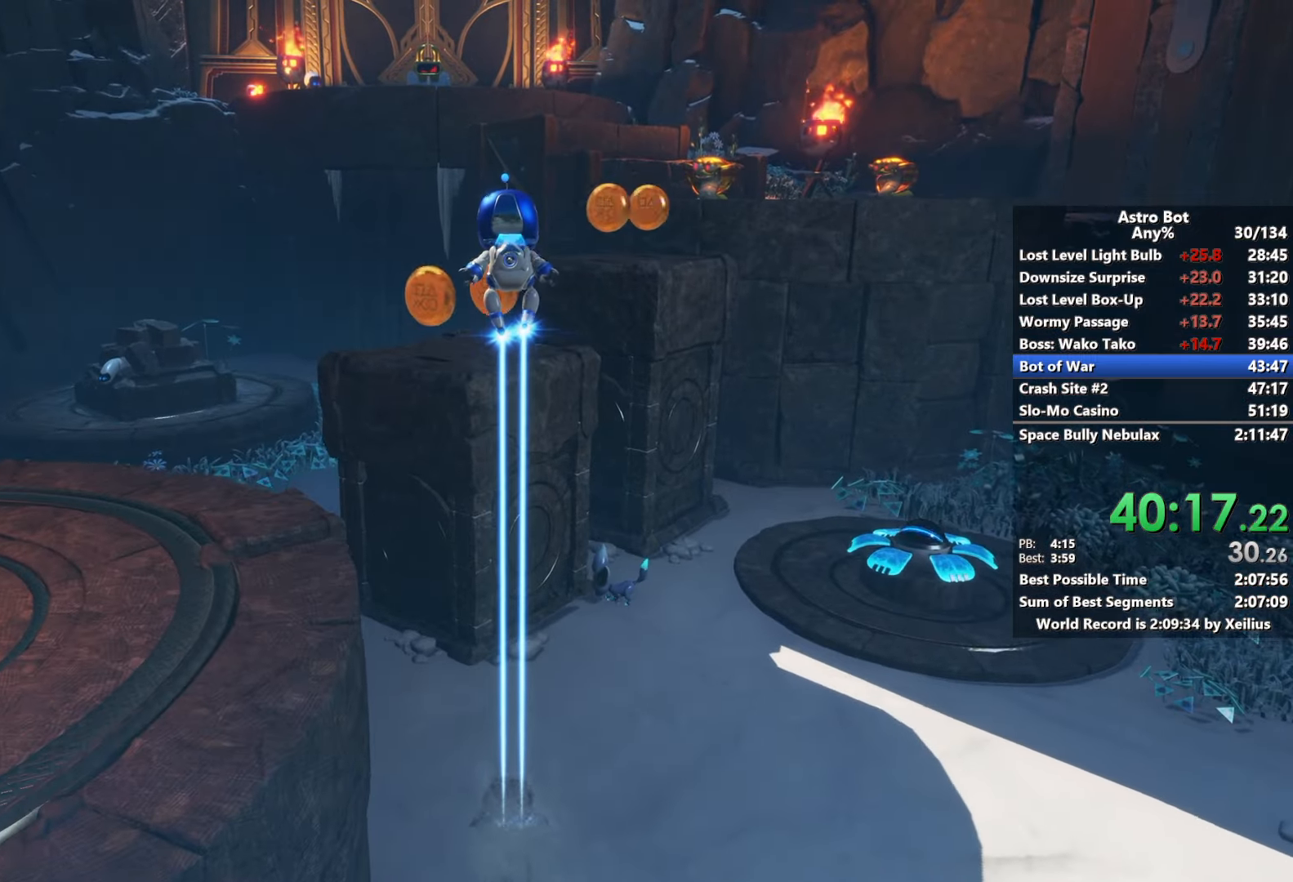
{"buttons": [], "left_stick": "up", "right_stick": "center", "events": [[66, "SQUARE", "down"], [283, "CROSS", "up"], [283, "SQUARE", "up"]]}
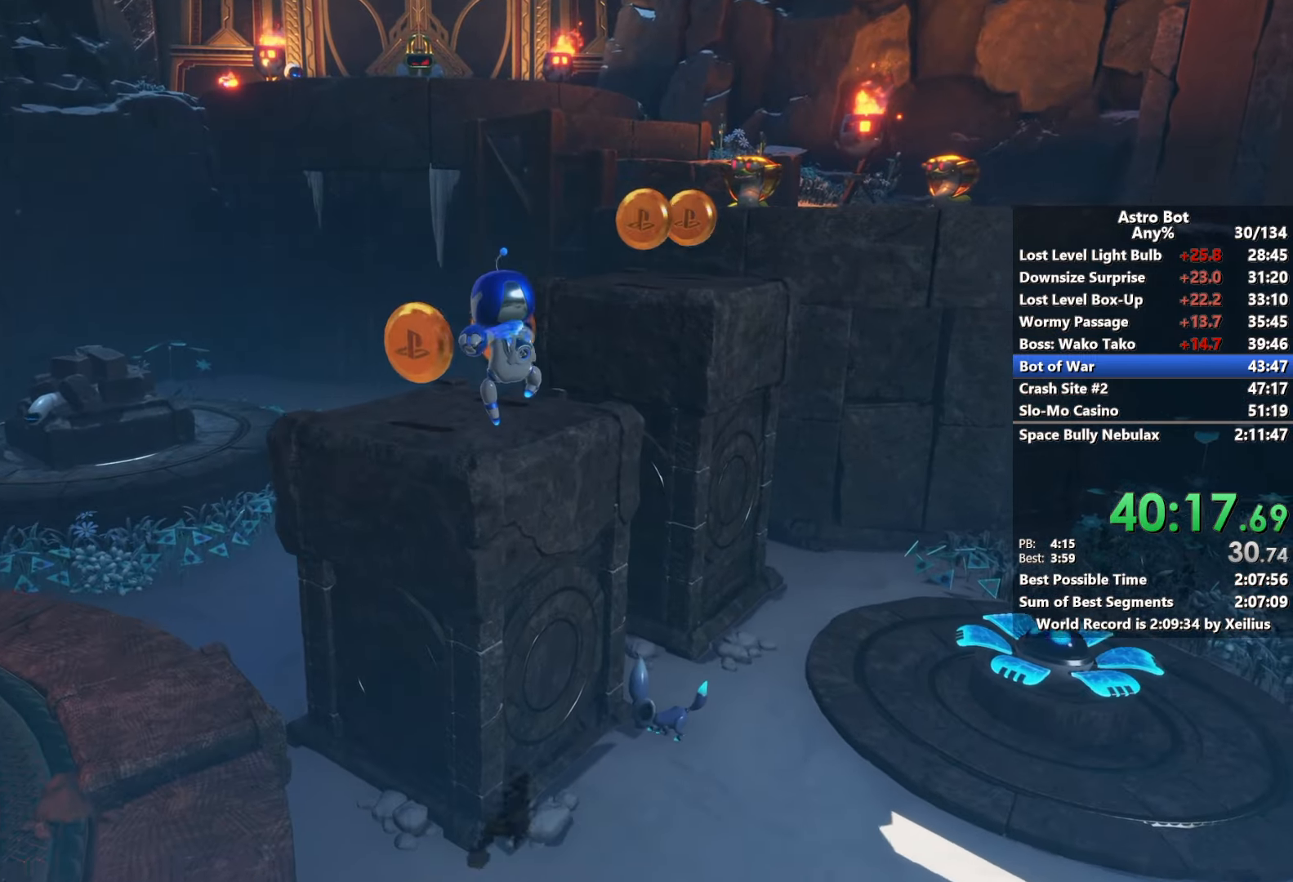
{"buttons": ["CROSS"], "left_stick": "up", "right_stick": "center", "events": [[66, "CROSS", "down"]]}
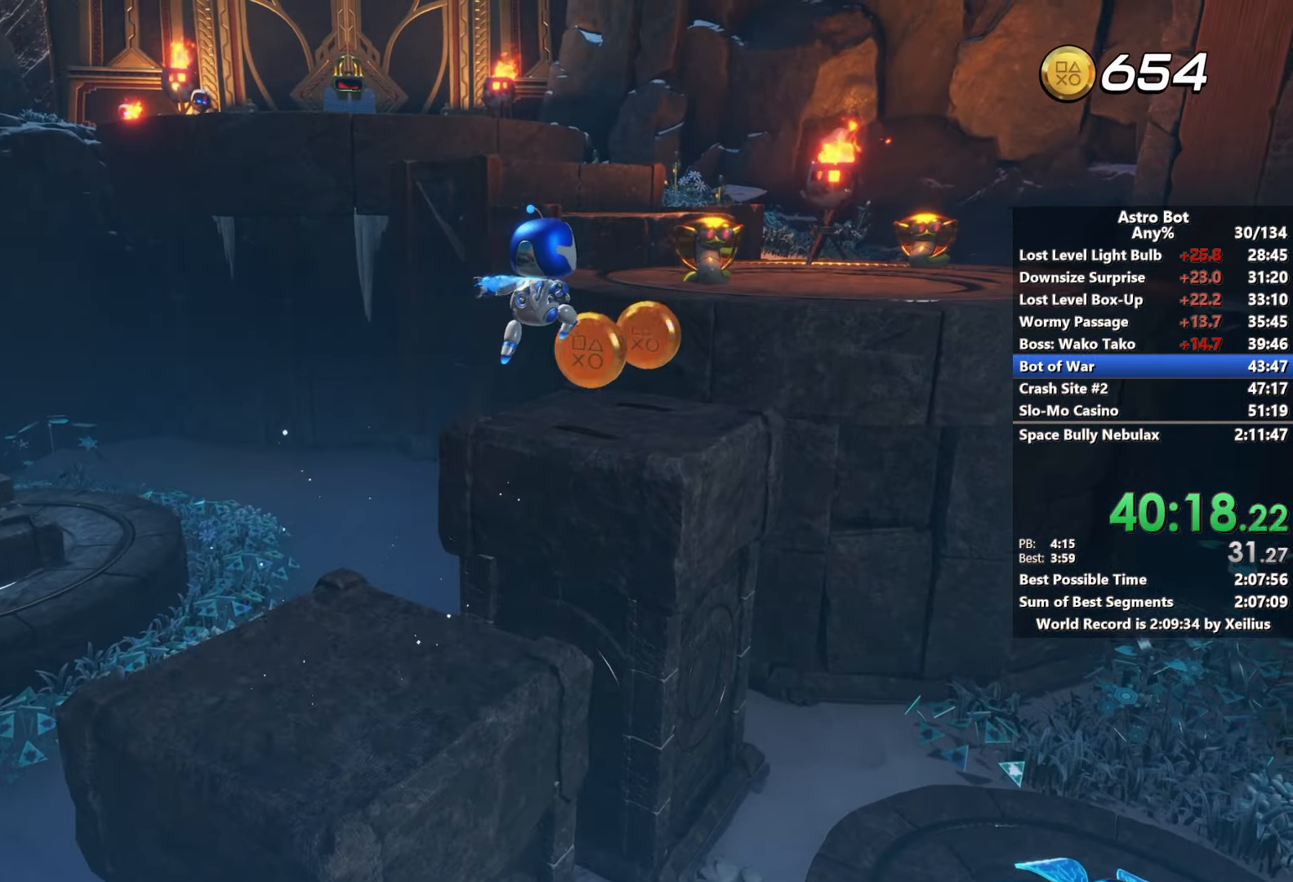
{"buttons": ["CROSS"], "left_stick": "up", "right_stick": "center", "events": [[16, "CROSS", "up"], [83, "right_stick", "left"], [333, "CROSS", "down"], [383, "right_stick", "center"]]}
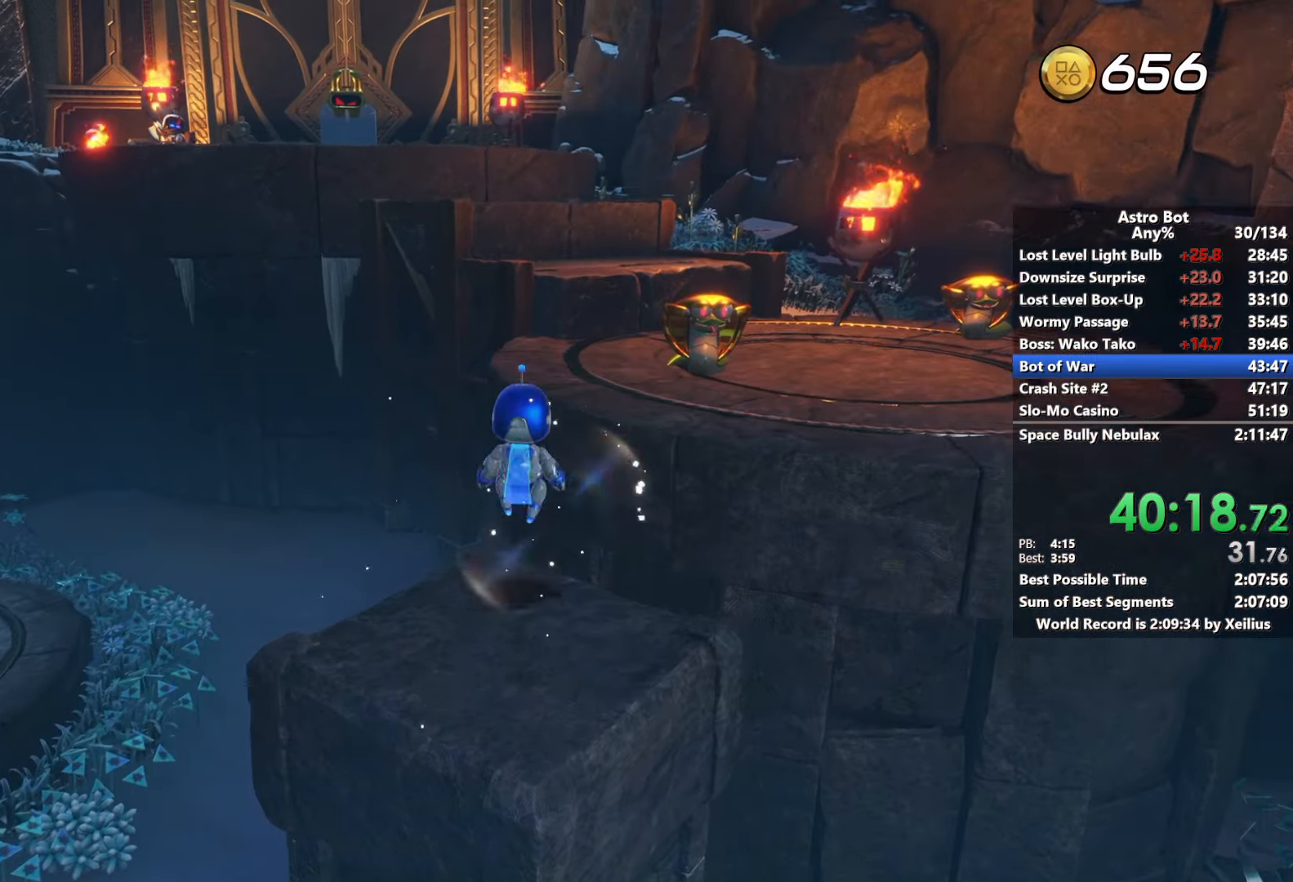
{"buttons": [], "left_stick": "up", "right_stick": "center", "events": [[150, "right_stick", "left"], [216, "CROSS", "up"], [316, "right_stick", "center"]]}
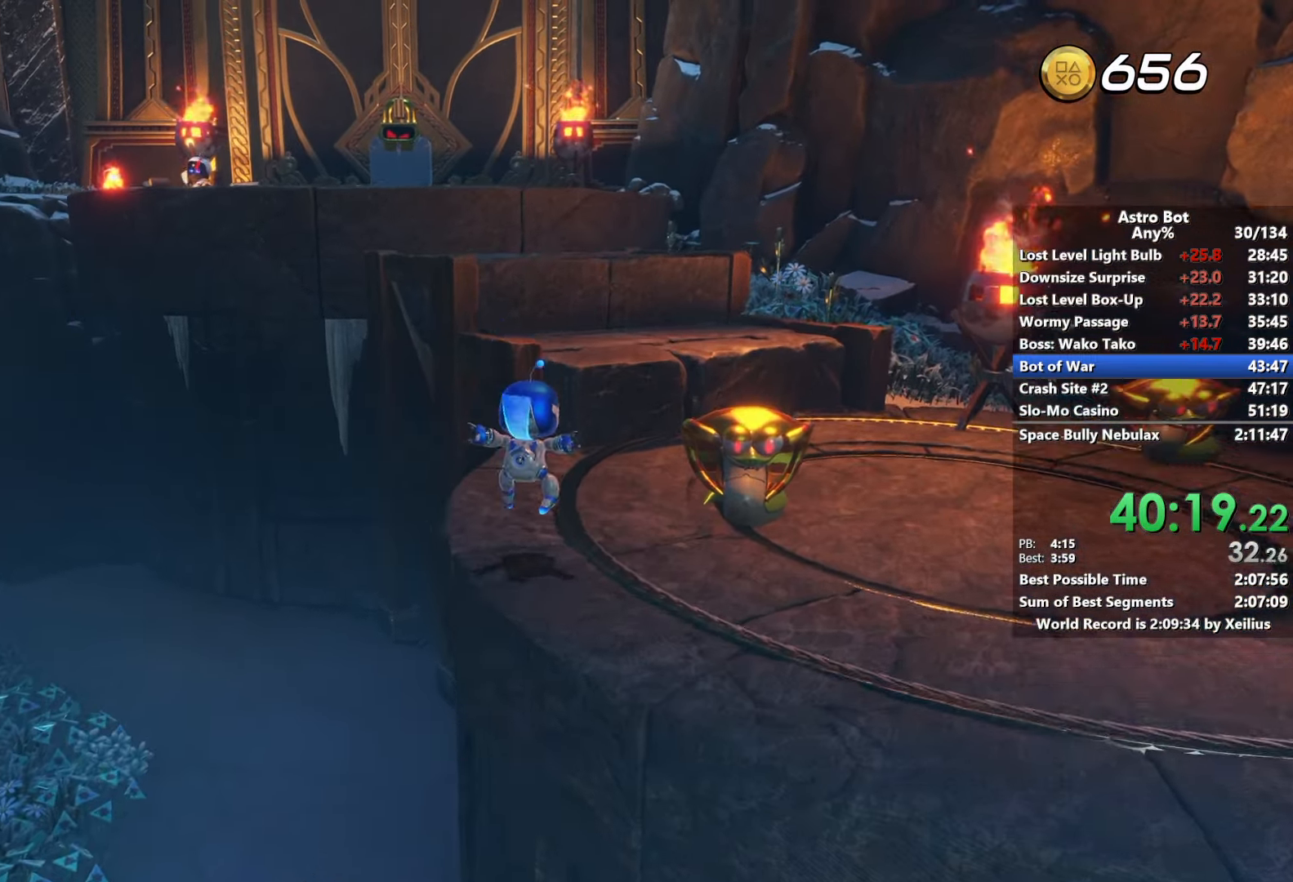
{"buttons": ["CROSS"], "left_stick": "up", "right_stick": "center", "events": [[66, "CROSS", "down"], [250, "CROSS", "up"], [350, "CROSS", "down"]]}
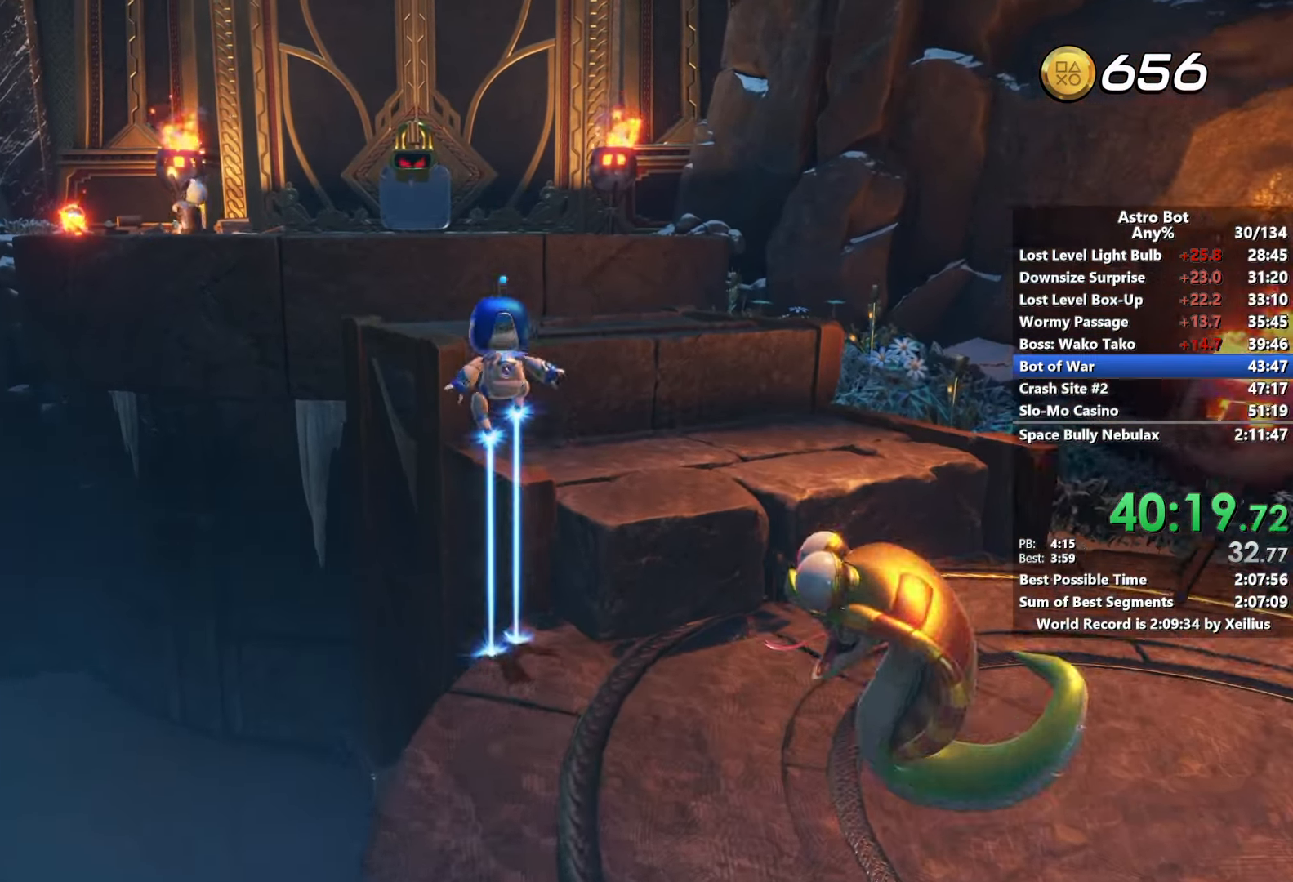
{"buttons": ["CROSS"], "left_stick": "up", "right_stick": "center", "events": [[183, "CROSS", "up"], [433, "CROSS", "down"]]}
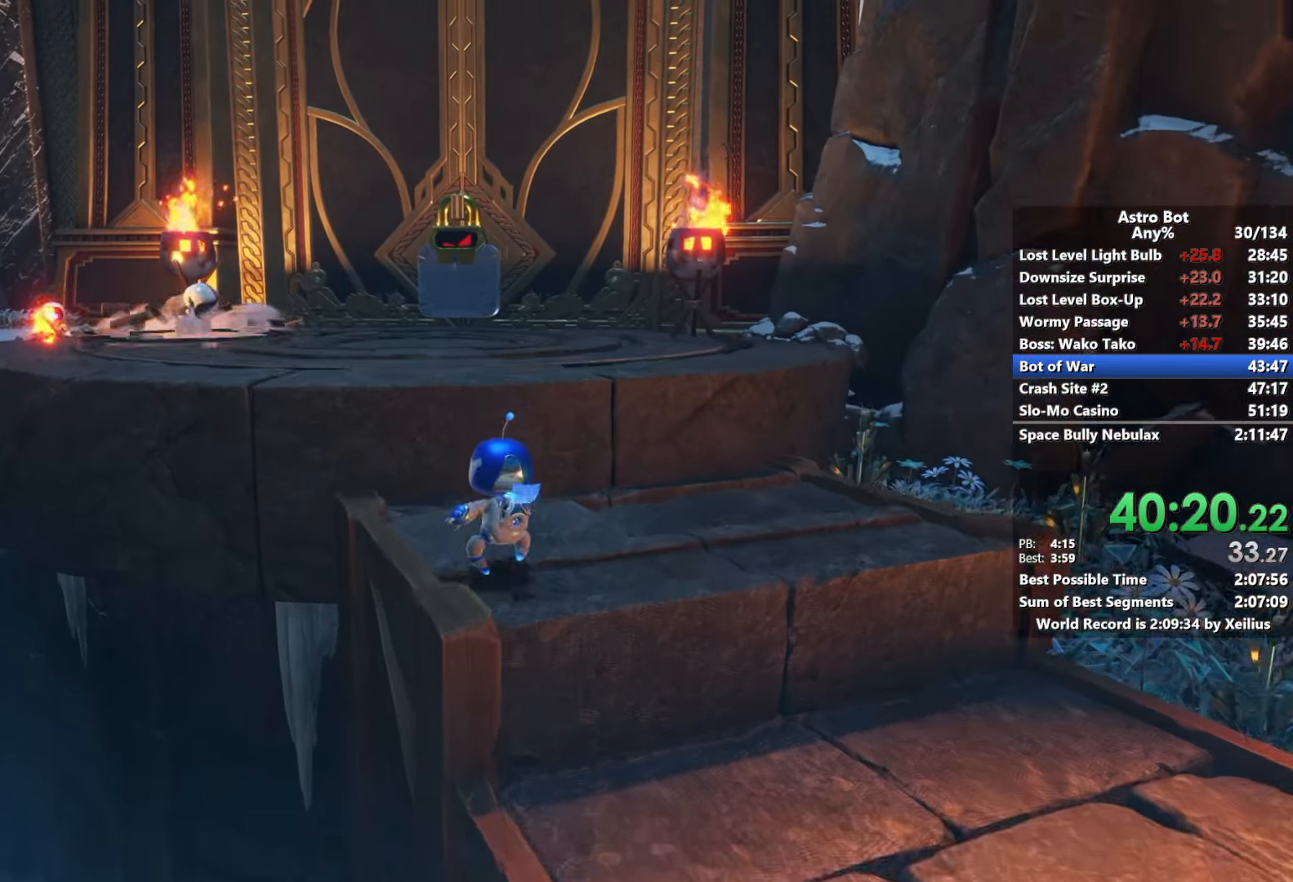
{"buttons": [], "left_stick": "up", "right_stick": "center", "events": [[200, "CROSS", "up"]]}
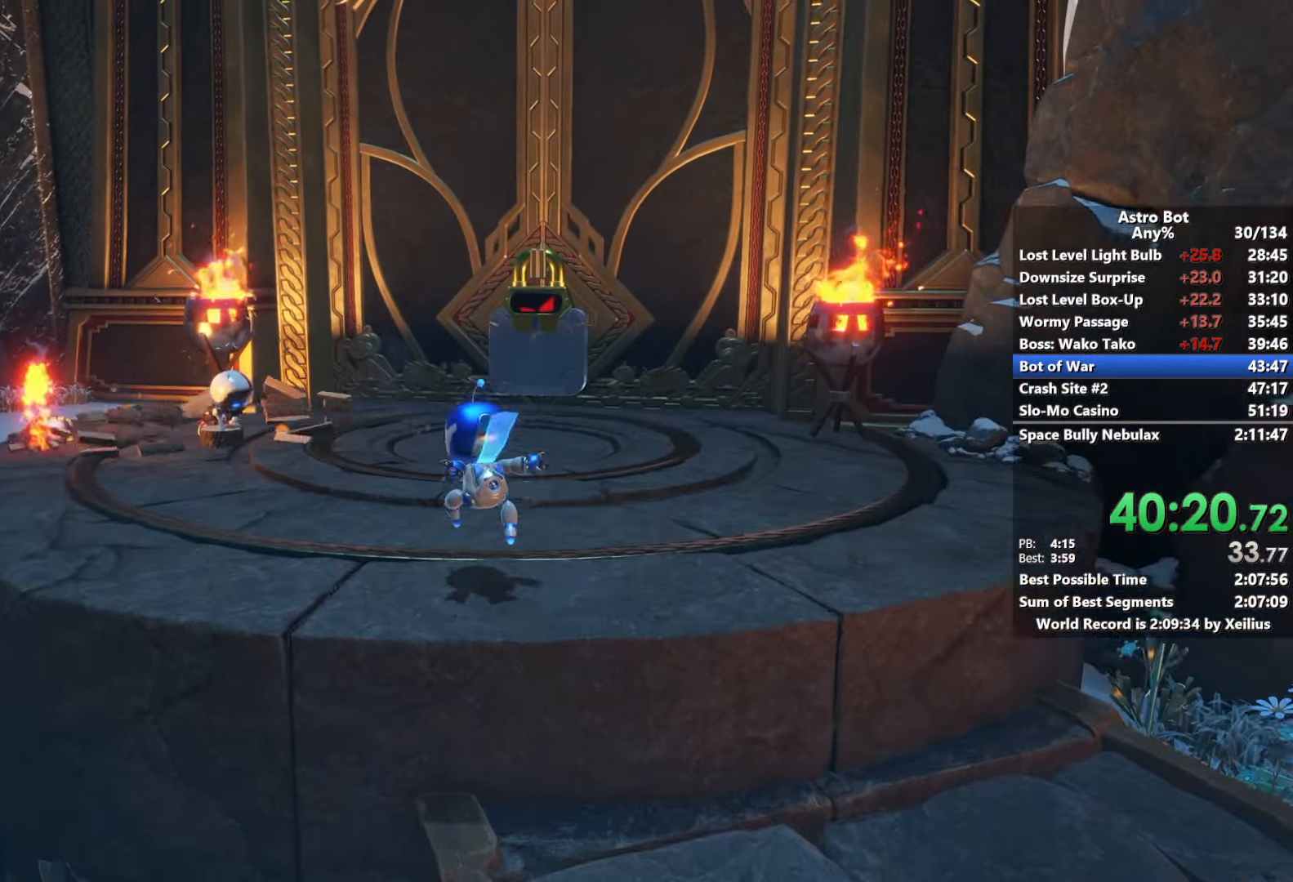
{"buttons": ["START"], "left_stick": "center", "right_stick": "center", "events": [[433, "START", "down"], [483, "left_stick", "center"]]}
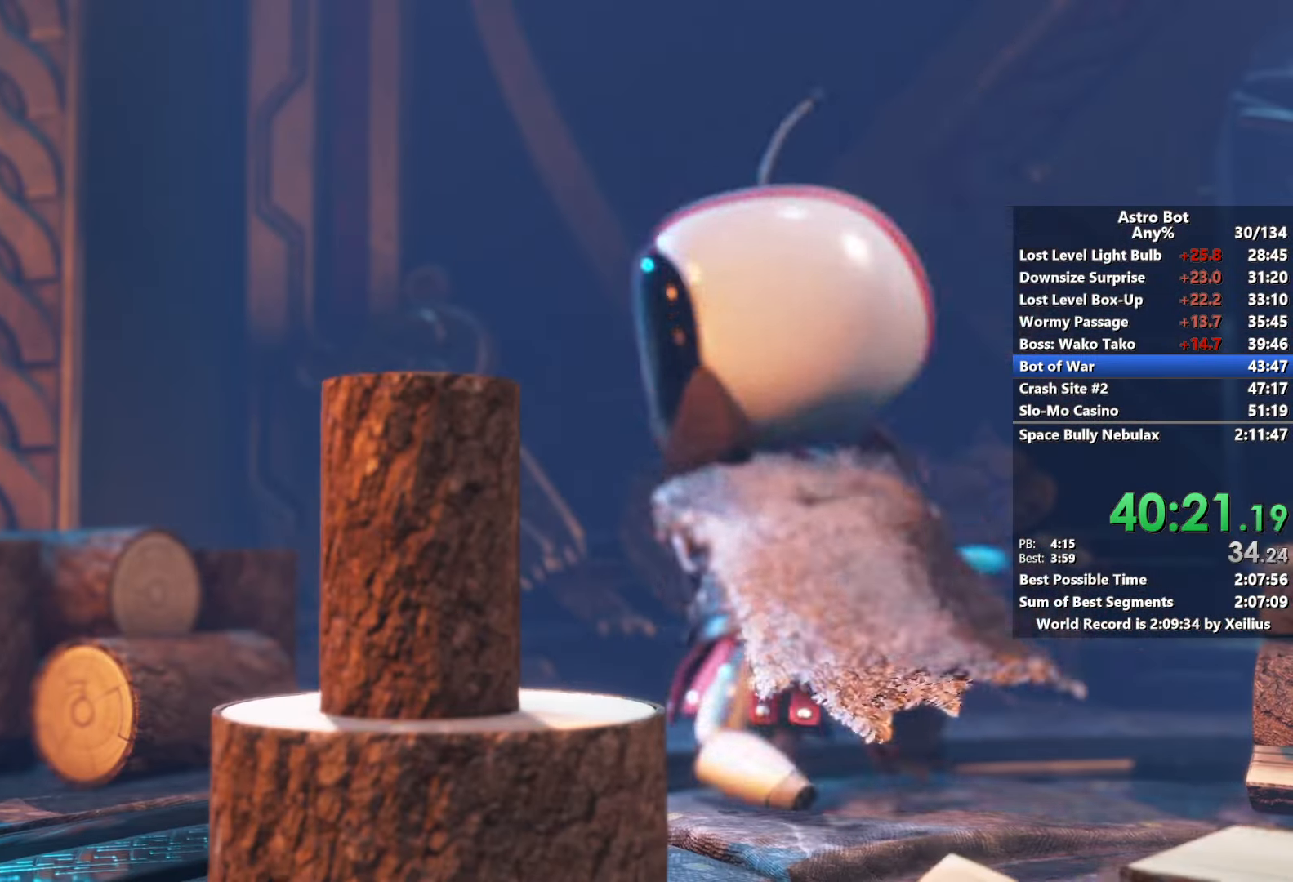
{"buttons": [], "left_stick": "up", "right_stick": "center", "events": [[100, "START", "up"], [133, "DPAD_DOWN", "down"], [216, "CROSS", "down"], [233, "DPAD_DOWN", "up"], [366, "CROSS", "up"], [416, "left_stick", "up"]]}
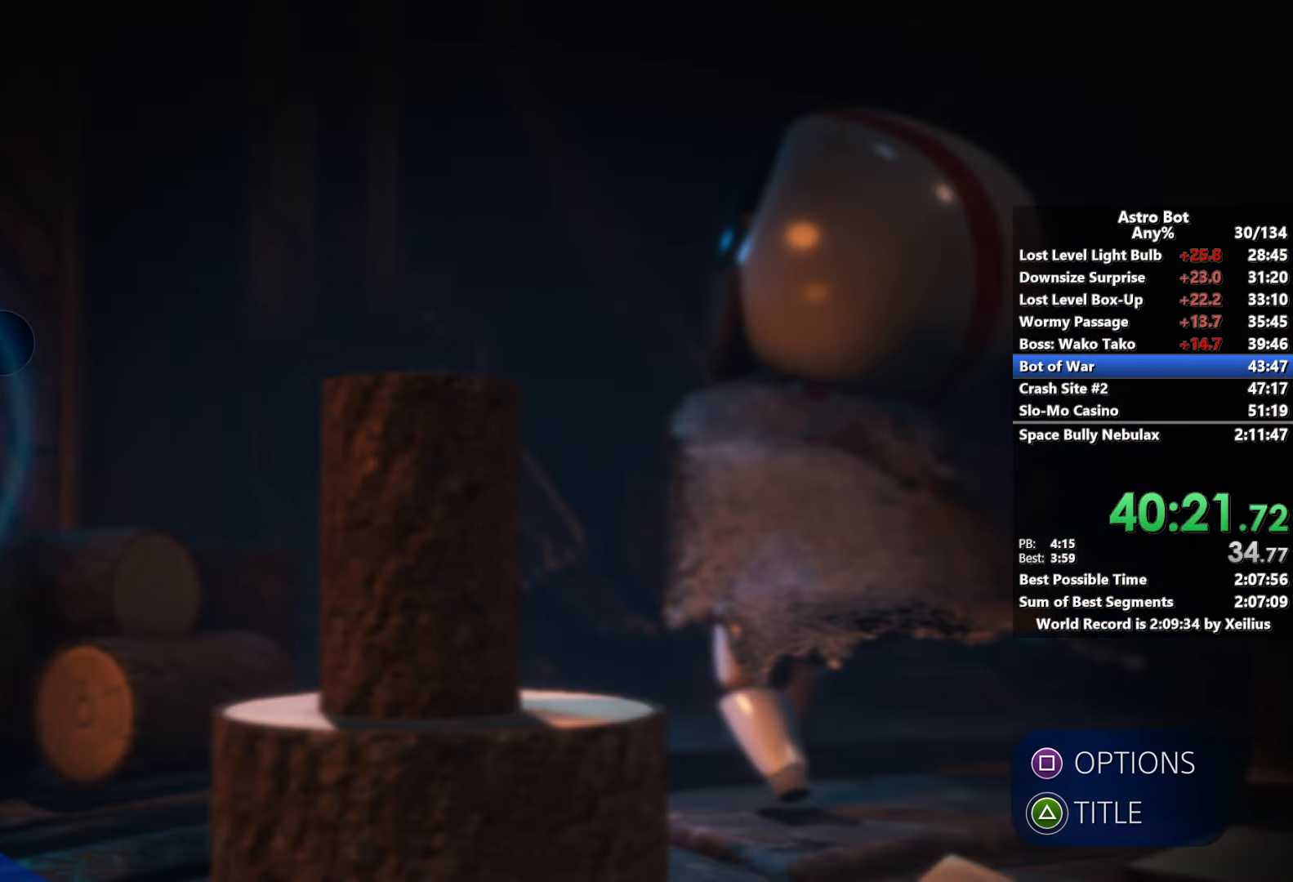
{"buttons": [], "left_stick": "up", "right_stick": "right", "events": [[283, "right_stick", "right"]]}
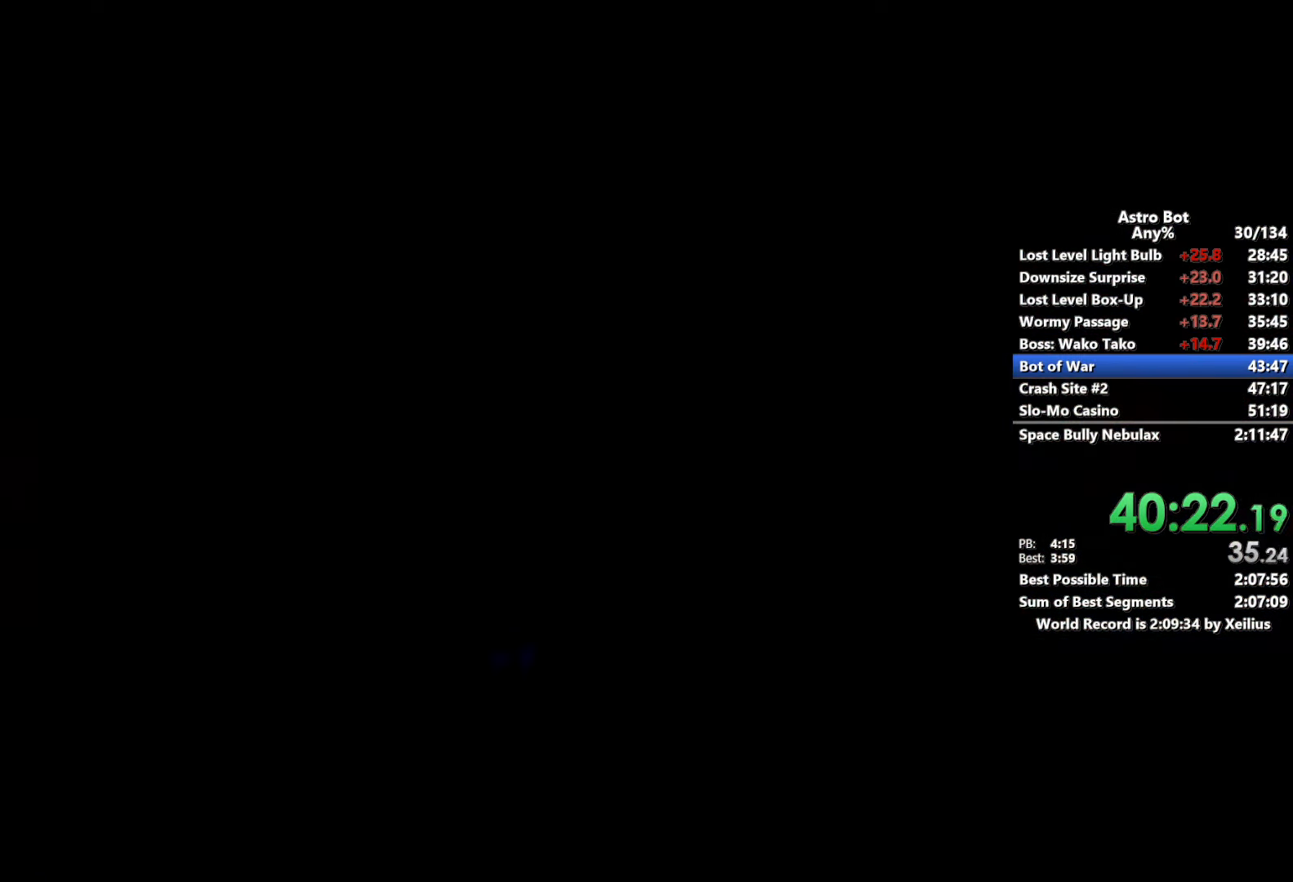
{"buttons": ["SQUARE"], "left_stick": "up", "right_stick": "up-right", "events": [[316, "right_stick", "up-right"], [400, "SQUARE", "down"]]}
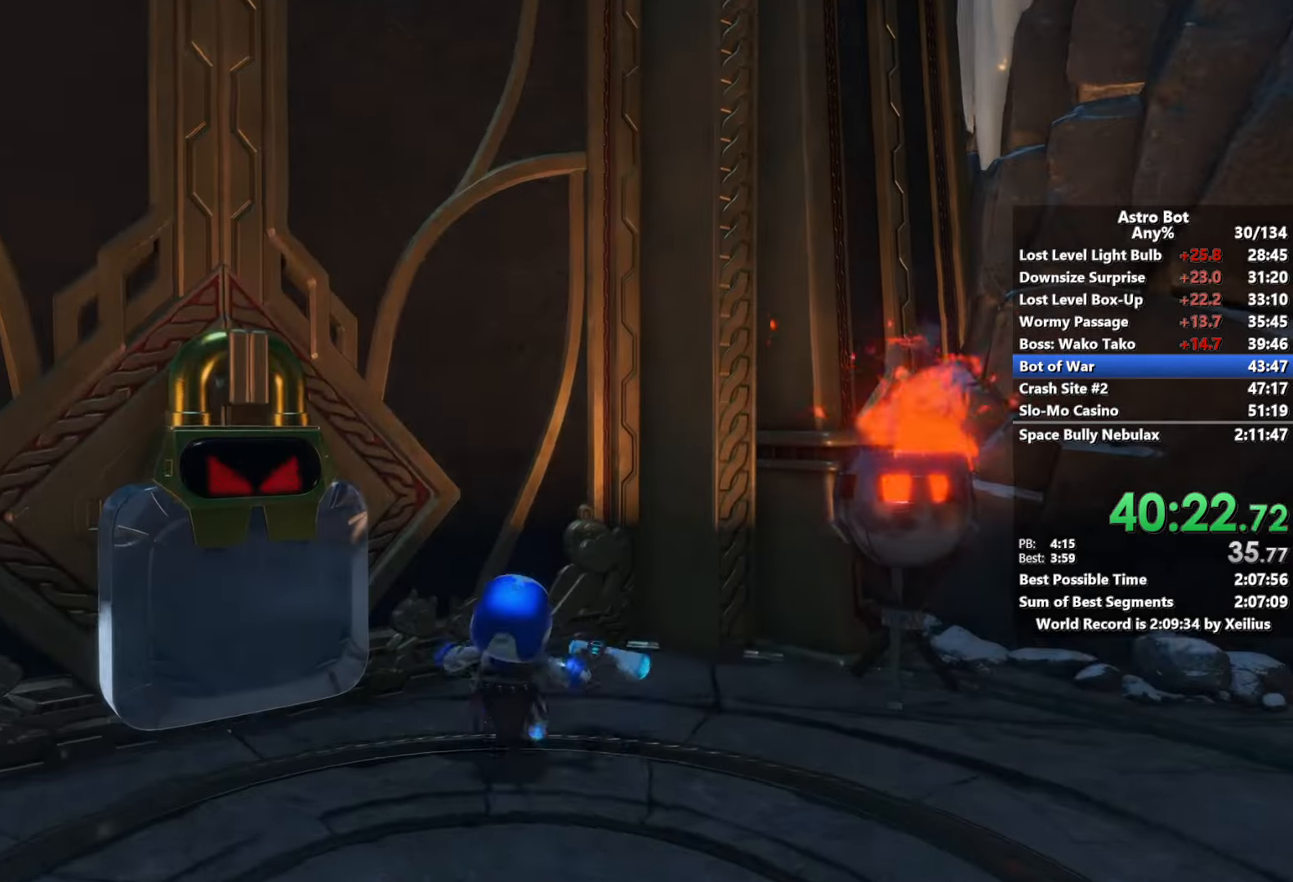
{"buttons": [], "left_stick": "up", "right_stick": "center", "events": [[16, "right_stick", "center"], [66, "SQUARE", "up"], [116, "right_stick", "down-right"], [183, "right_stick", "center"]]}
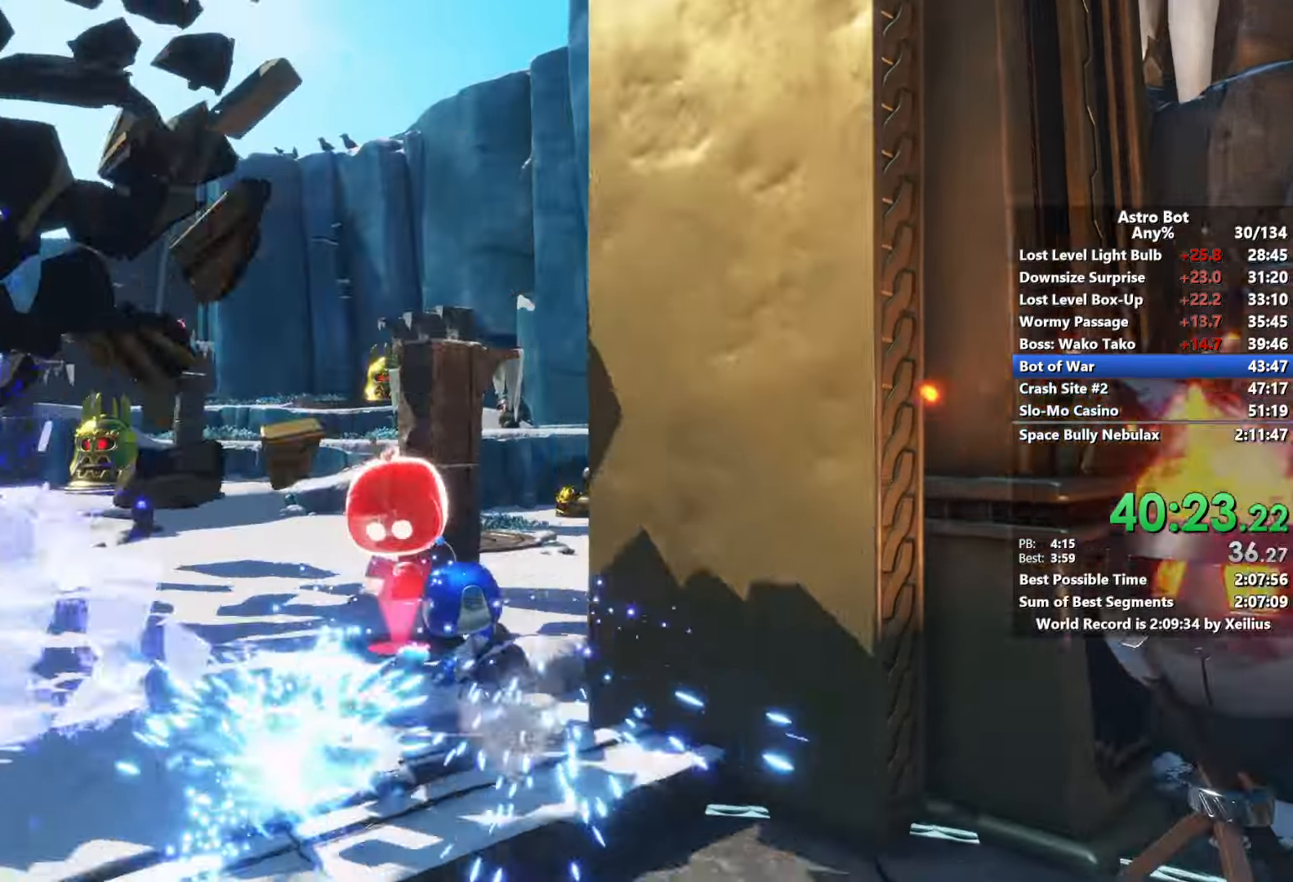
{"buttons": ["CROSS"], "left_stick": "up", "right_stick": "right", "events": [[100, "right_stick", "down-right"], [433, "right_stick", "right"], [466, "CROSS", "down"]]}